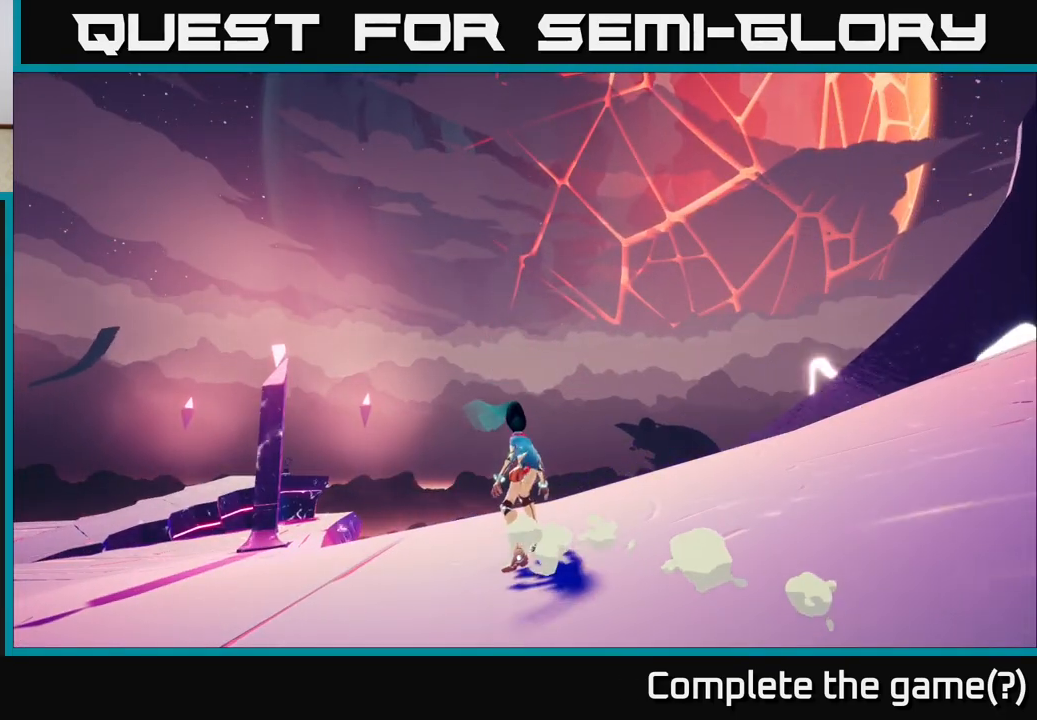
Gameplay with a controller (Xbox layout); each line is a JSON object with the inputs held at the frame after it. "events" lists button and stick changes between this image and that frame as [ms after this image, input, new state], when the widget could be followed in between.
{"buttons": [], "left_stick": "center", "right_stick": "down-left", "events": [[400, "right_stick", "left"], [483, "right_stick", "down-left"]]}
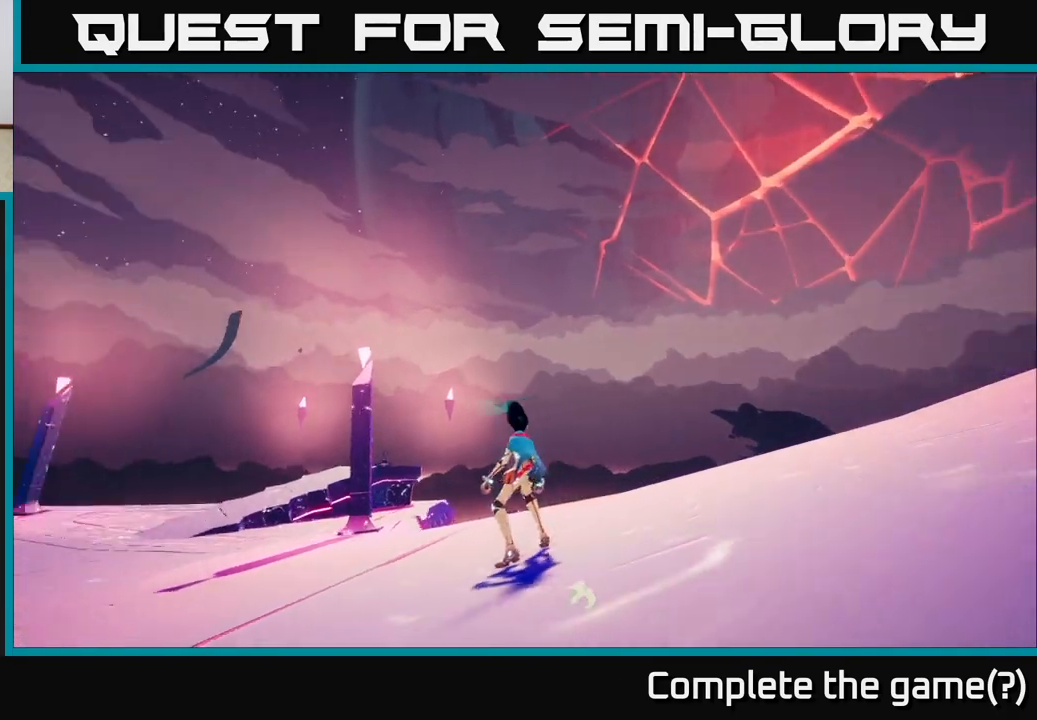
{"buttons": [], "left_stick": "center", "right_stick": "center", "events": [[500, "right_stick", "center"]]}
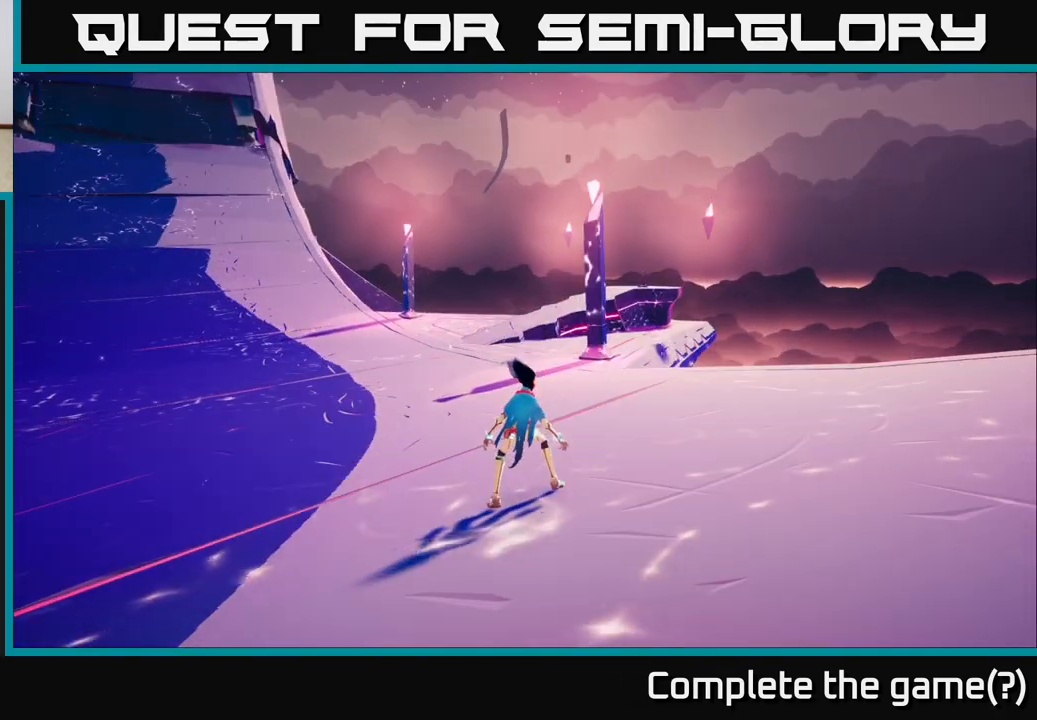
{"buttons": [], "left_stick": "center", "right_stick": "left", "events": [[267, "right_stick", "left"]]}
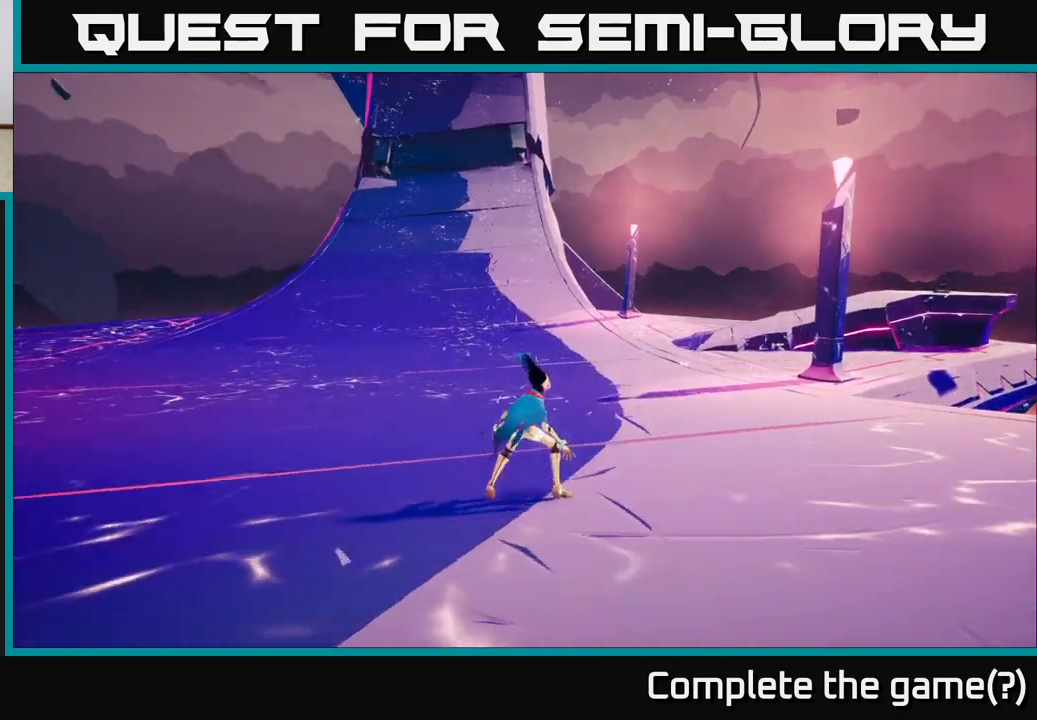
{"buttons": [], "left_stick": "center", "right_stick": "up", "events": [[33, "right_stick", "up-left"], [500, "right_stick", "up"]]}
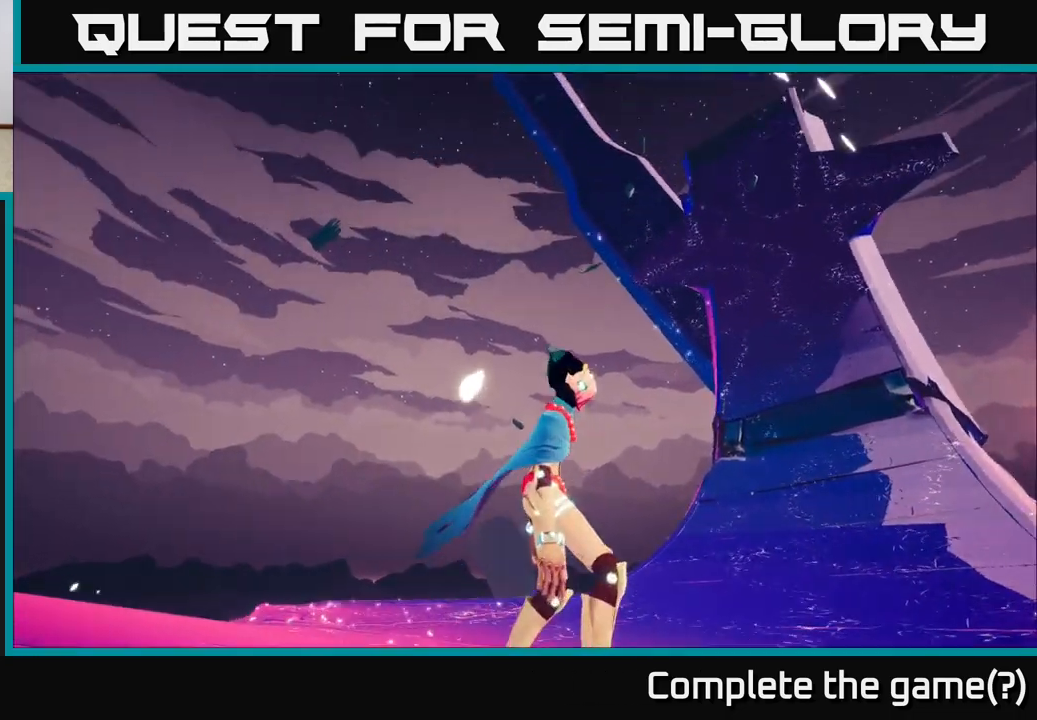
{"buttons": [], "left_stick": "center", "right_stick": "center", "events": [[267, "right_stick", "center"]]}
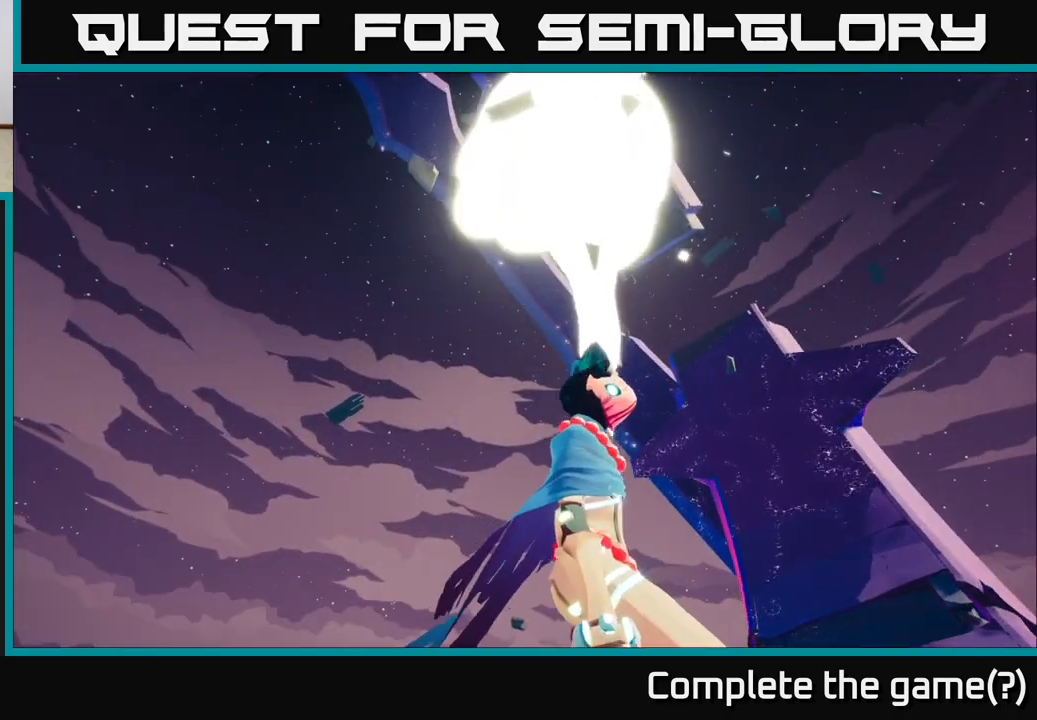
{"buttons": [], "left_stick": "center", "right_stick": "right", "events": [[83, "right_stick", "up-right"], [383, "right_stick", "right"]]}
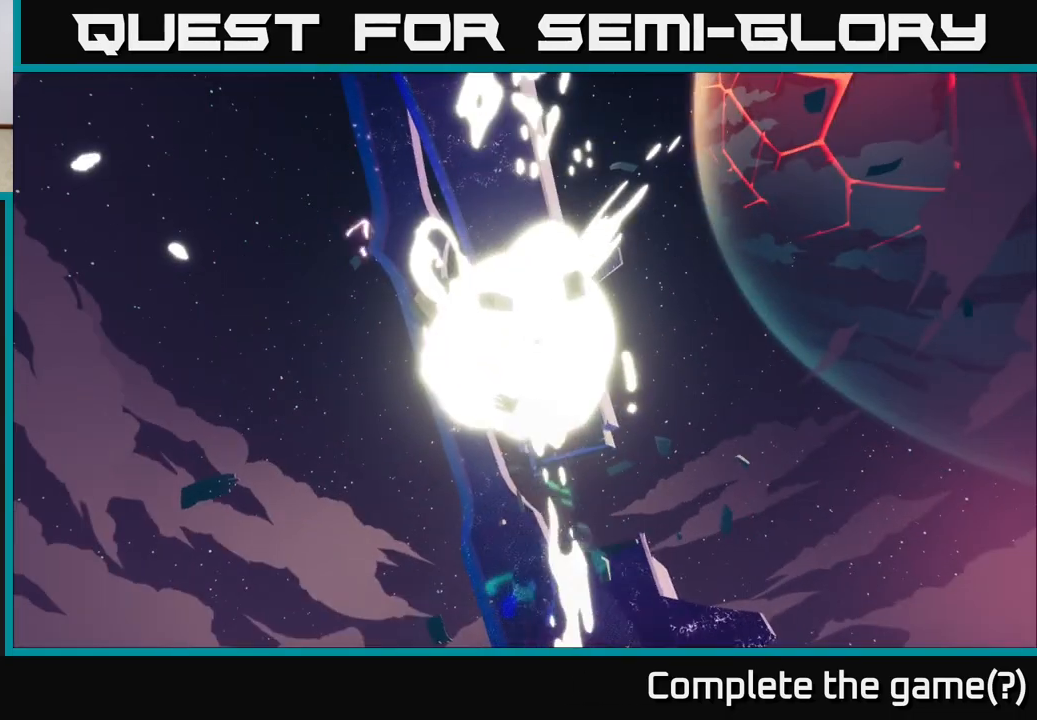
{"buttons": [], "left_stick": "center", "right_stick": "down", "events": [[33, "right_stick", "center"], [283, "right_stick", "down"]]}
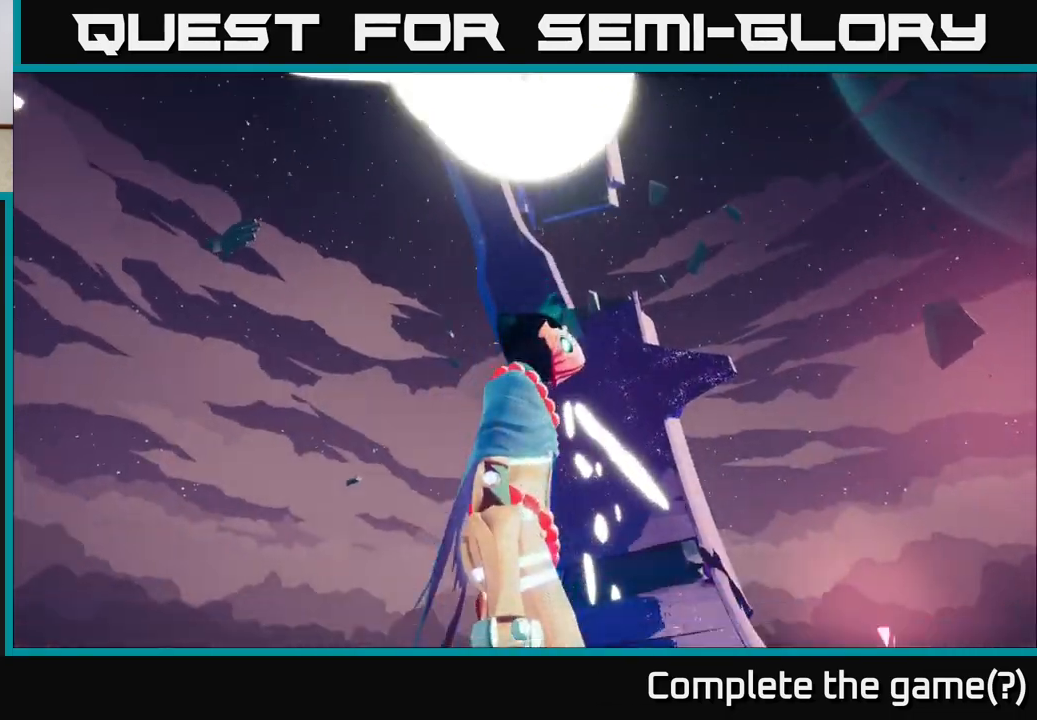
{"buttons": [], "left_stick": "up", "right_stick": "down-right", "events": [[183, "left_stick", "up"], [267, "right_stick", "down-right"]]}
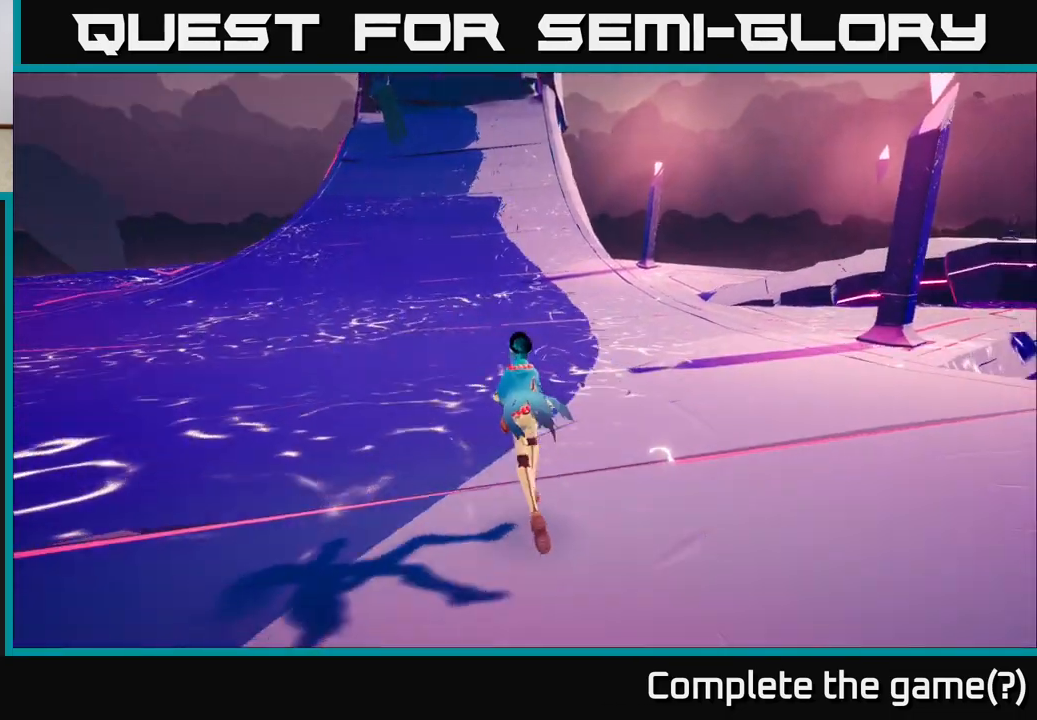
{"buttons": [], "left_stick": "up-left", "right_stick": "right", "events": [[150, "left_stick", "up-left"], [167, "right_stick", "right"]]}
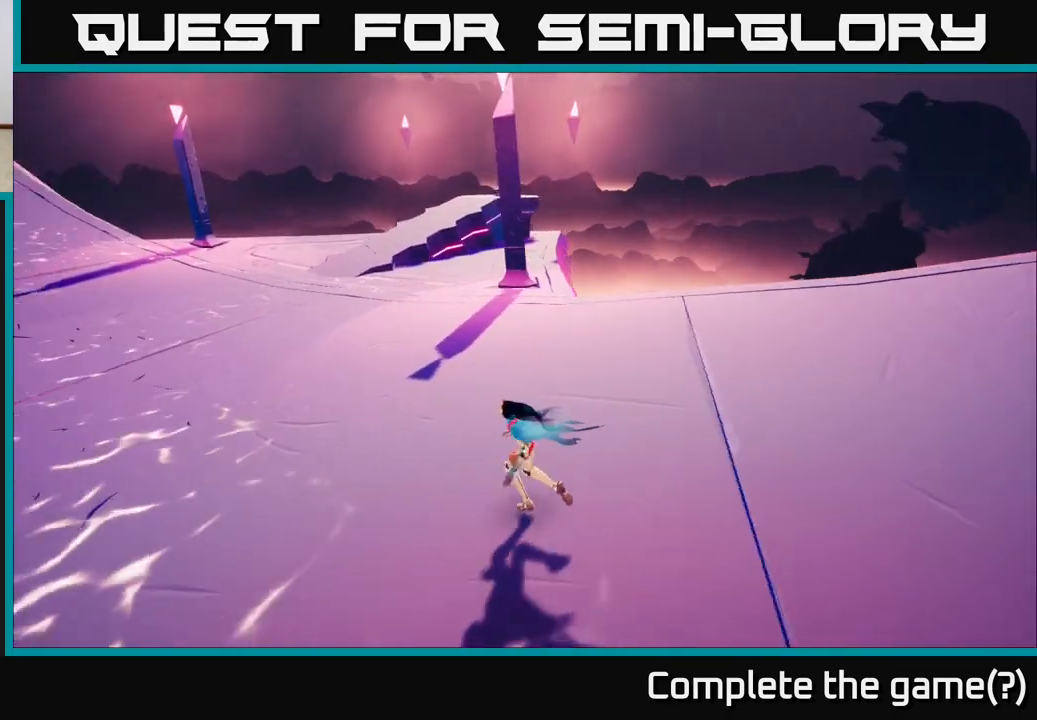
{"buttons": ["L2"], "left_stick": "up-left", "right_stick": "up-right", "events": [[83, "L2", "down"], [283, "right_stick", "up-right"]]}
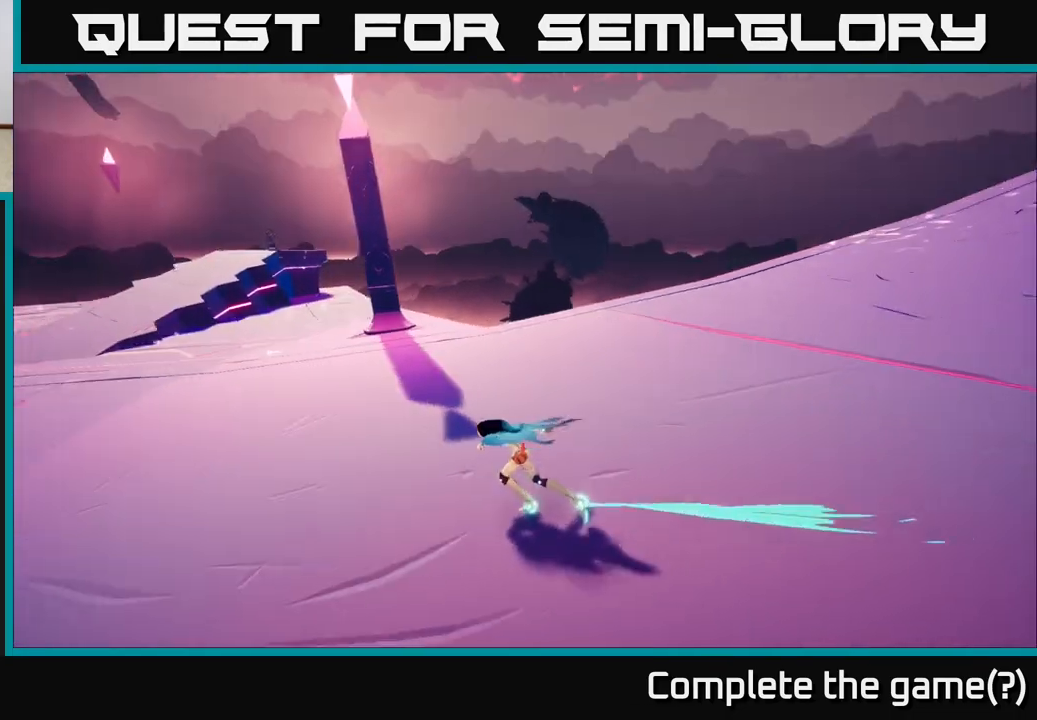
{"buttons": ["L2"], "left_stick": "up-left", "right_stick": "up-right", "events": []}
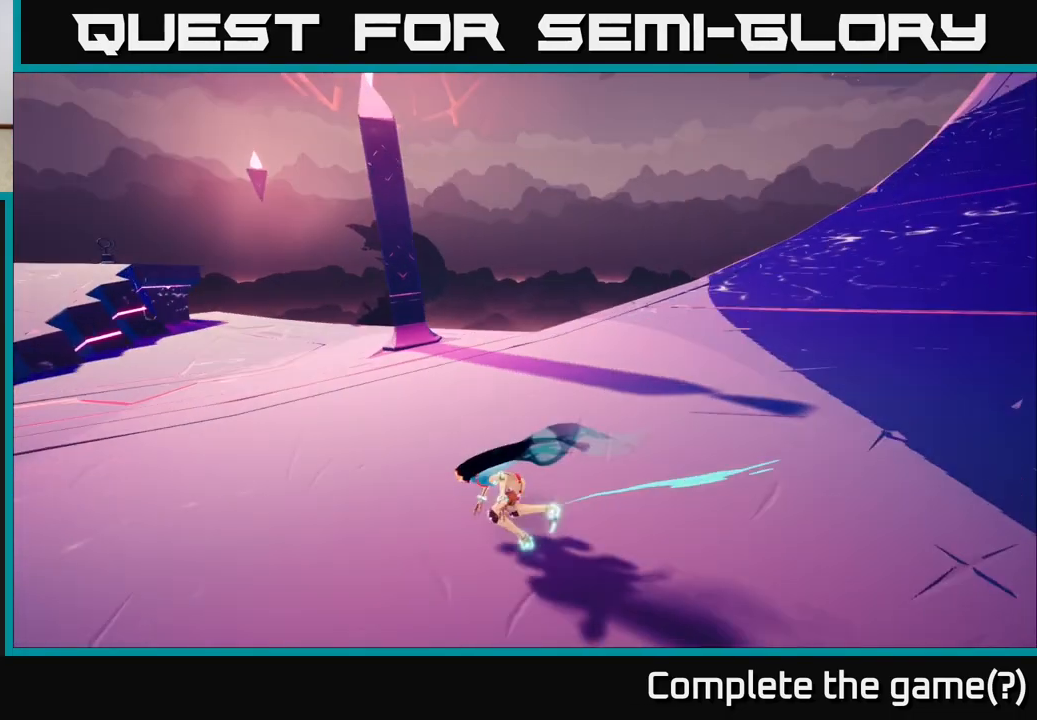
{"buttons": ["L2"], "left_stick": "up-left", "right_stick": "center", "events": [[17, "right_stick", "center"], [133, "right_stick", "left"], [383, "right_stick", "center"]]}
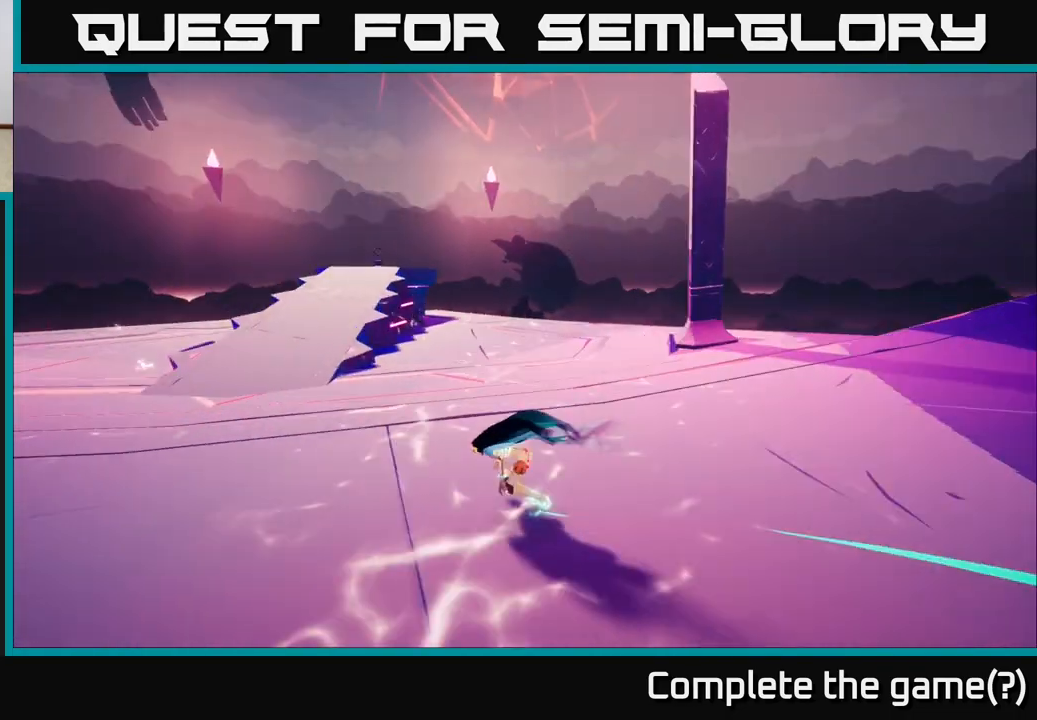
{"buttons": [], "left_stick": "up", "right_stick": "right", "events": [[267, "right_stick", "right"], [333, "L2", "up"], [467, "left_stick", "up"]]}
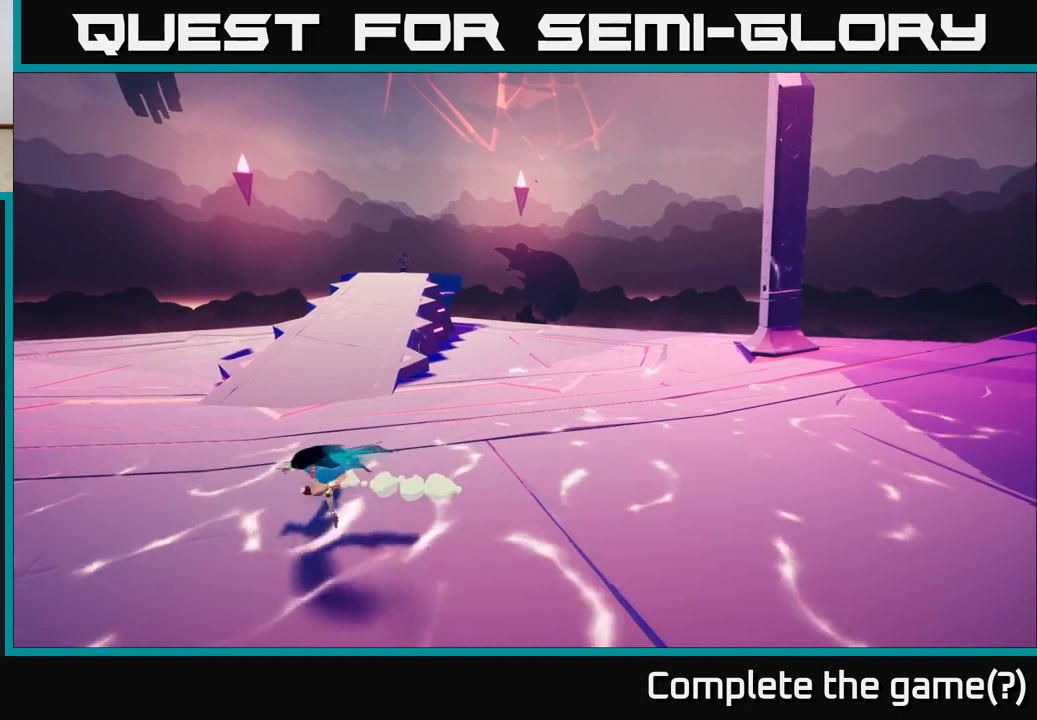
{"buttons": [], "left_stick": "right", "right_stick": "right", "events": [[117, "left_stick", "center"], [350, "left_stick", "right"]]}
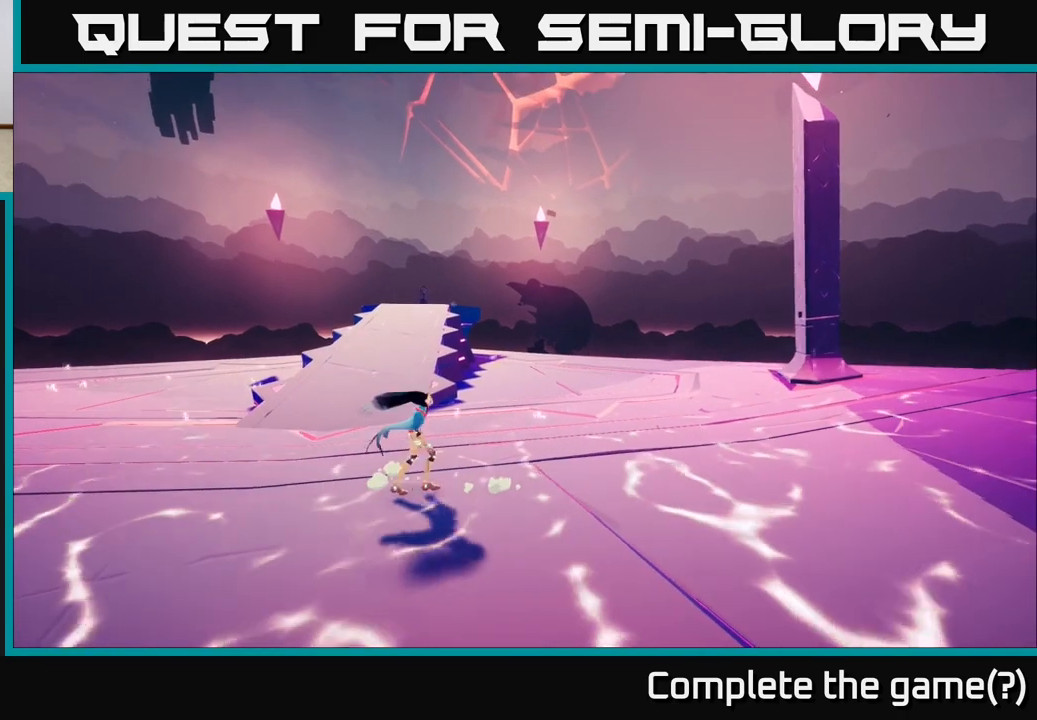
{"buttons": [], "left_stick": "center", "right_stick": "right", "events": [[50, "left_stick", "center"], [167, "left_stick", "right"], [433, "left_stick", "center"]]}
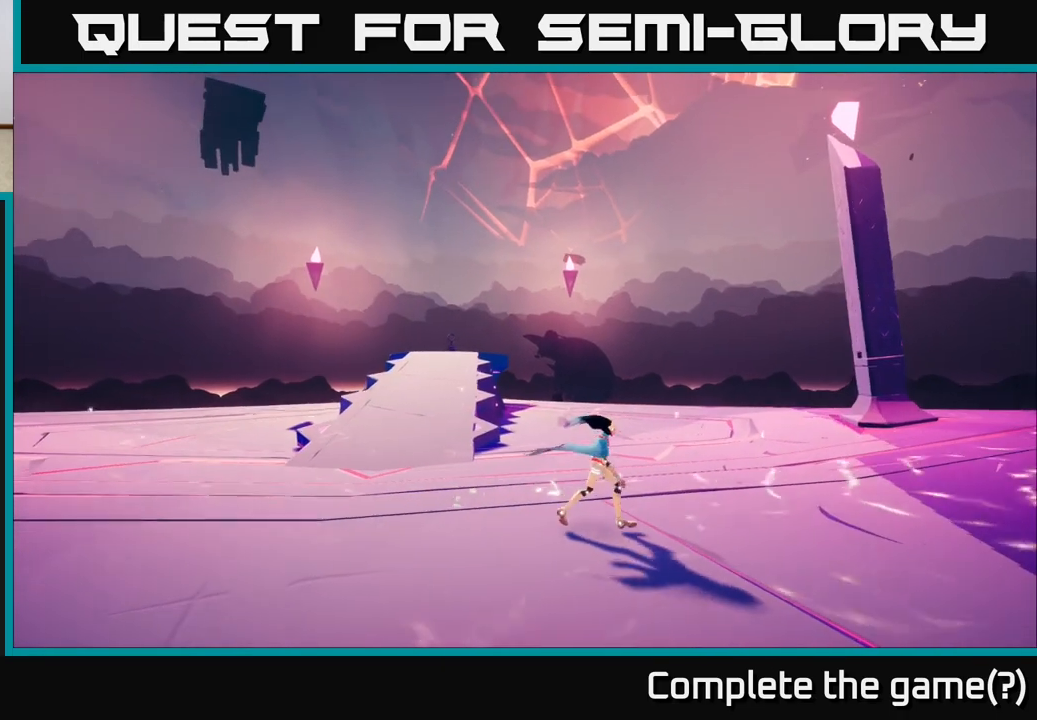
{"buttons": [], "left_stick": "down", "right_stick": "center", "events": [[200, "left_stick", "down-right"], [317, "left_stick", "down"], [417, "right_stick", "center"]]}
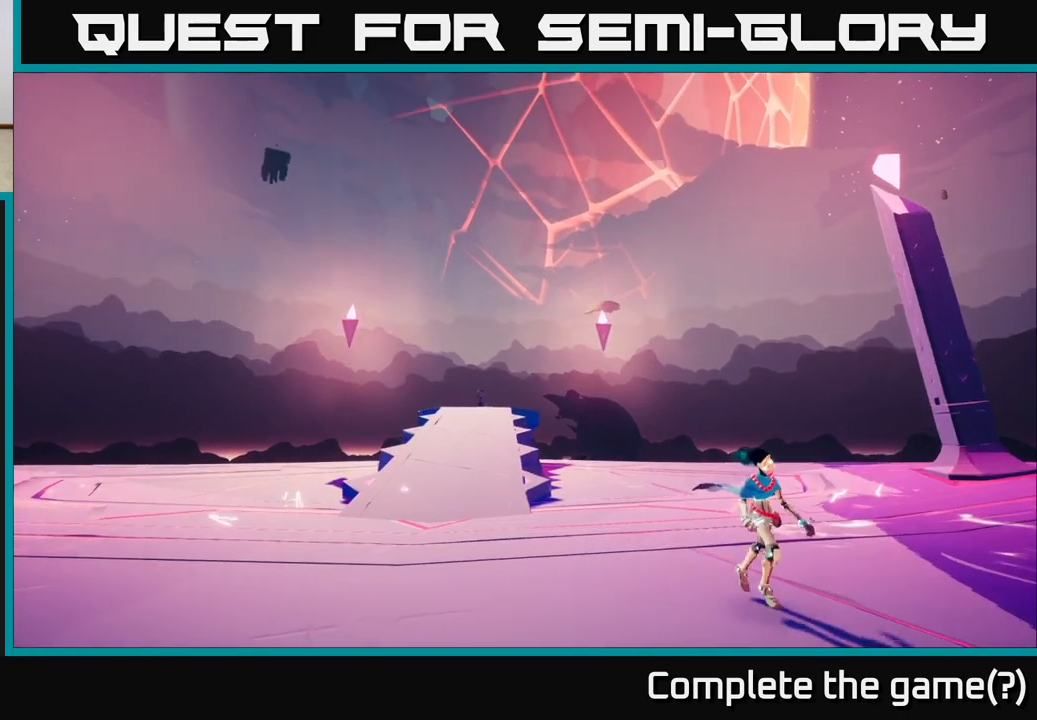
{"buttons": [], "left_stick": "left", "right_stick": "center", "events": [[183, "left_stick", "down-right"], [300, "left_stick", "center"], [367, "left_stick", "left"]]}
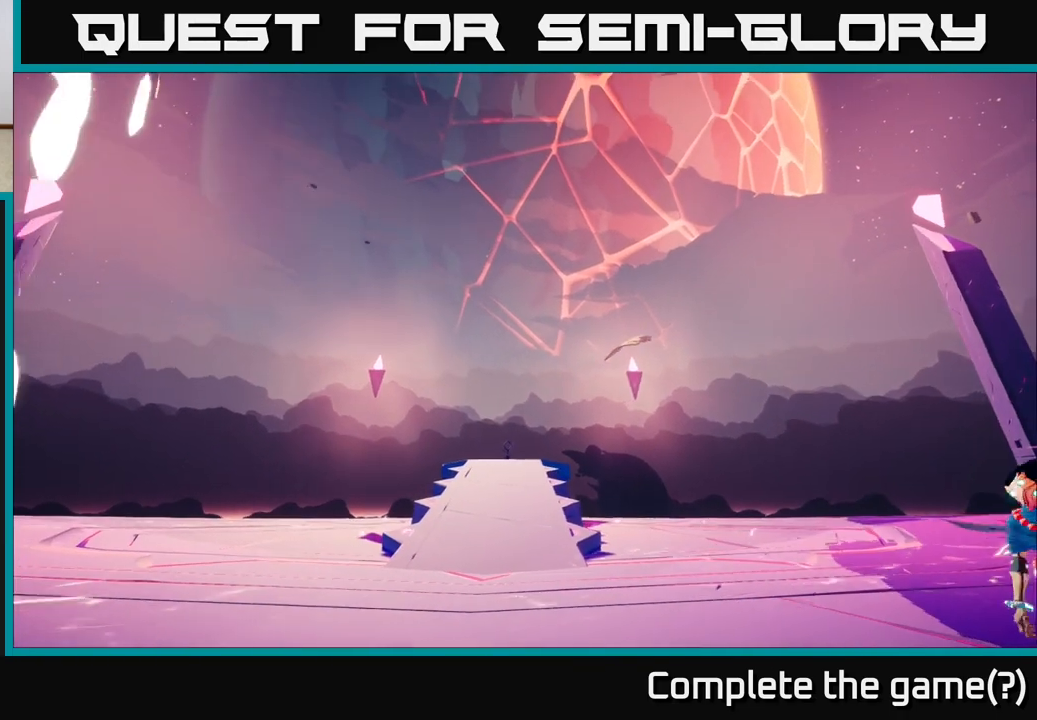
{"buttons": [], "left_stick": "left", "right_stick": "center", "events": [[117, "left_stick", "up-left"], [383, "left_stick", "left"]]}
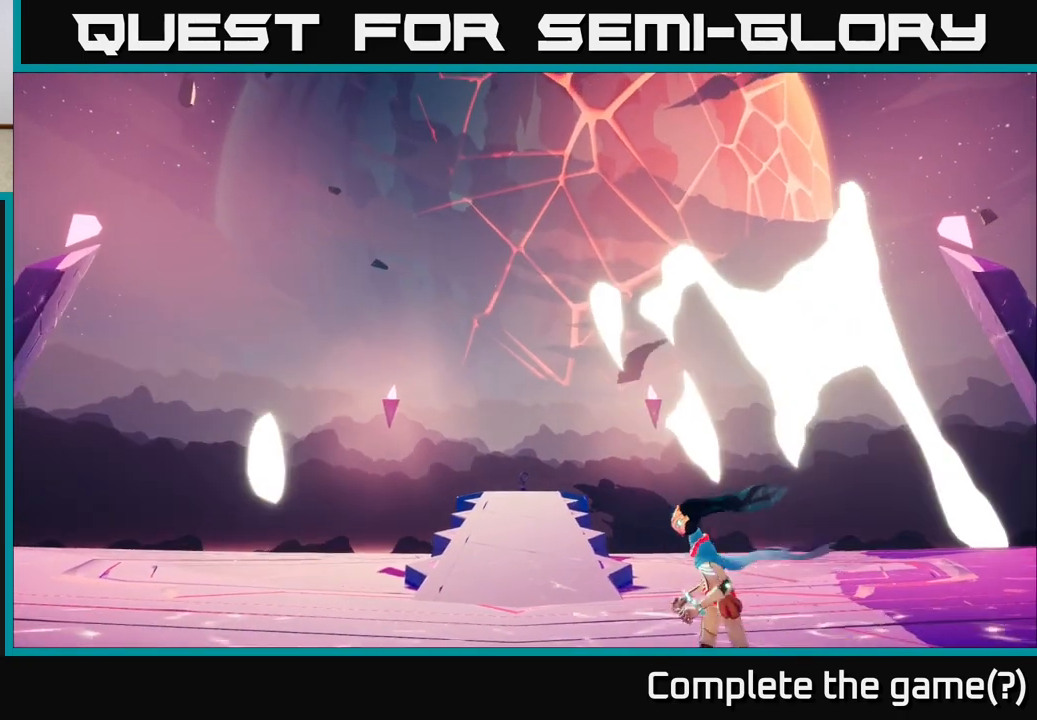
{"buttons": [], "left_stick": "up", "right_stick": "center", "events": [[100, "left_stick", "down-left"], [267, "left_stick", "right"], [383, "left_stick", "up-right"], [483, "left_stick", "up"]]}
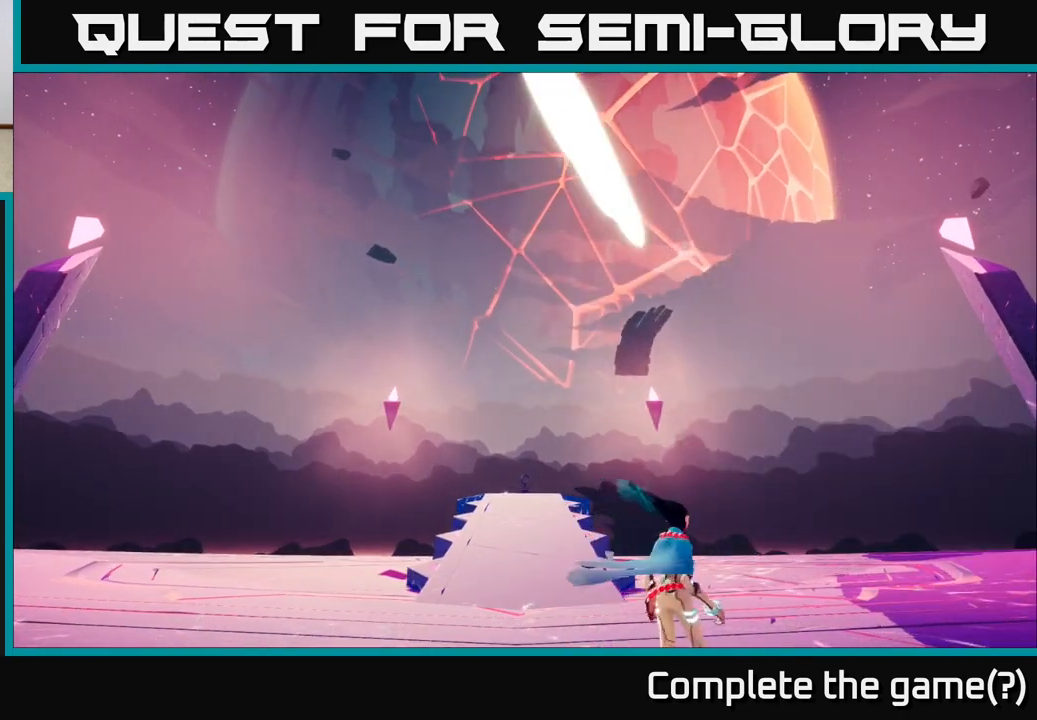
{"buttons": [], "left_stick": "up-left", "right_stick": "center", "events": [[33, "left_stick", "up-left"], [117, "left_stick", "left"], [267, "left_stick", "down-left"], [467, "left_stick", "up-left"]]}
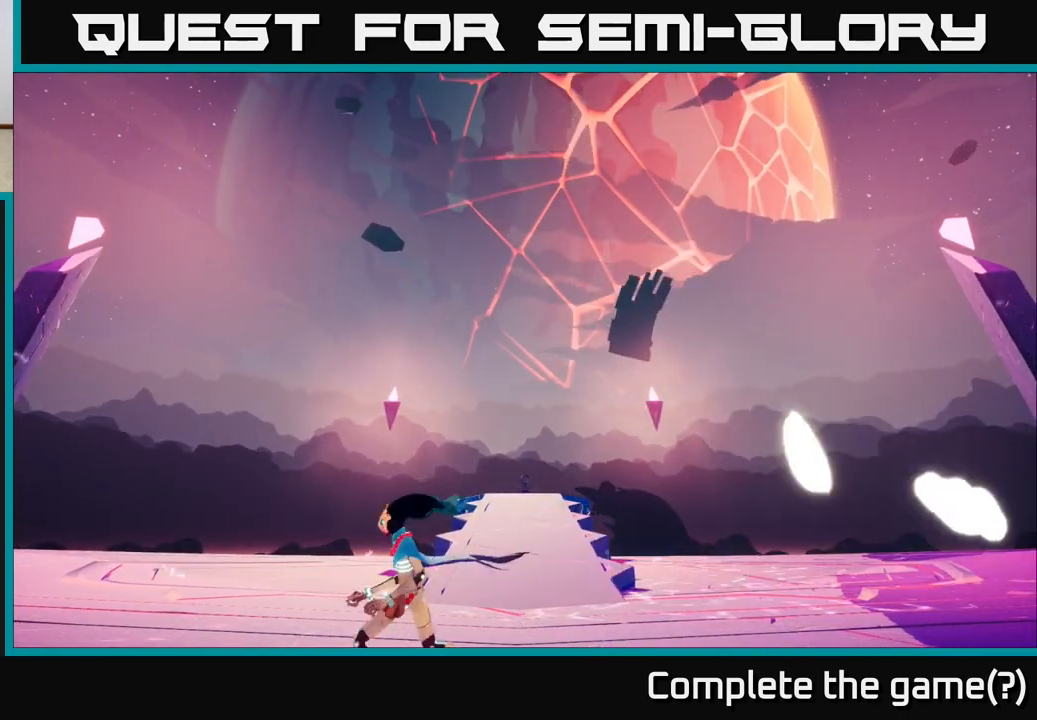
{"buttons": [], "left_stick": "down-left", "right_stick": "center", "events": [[217, "left_stick", "up-right"], [400, "left_stick", "down-right"], [500, "left_stick", "down-left"]]}
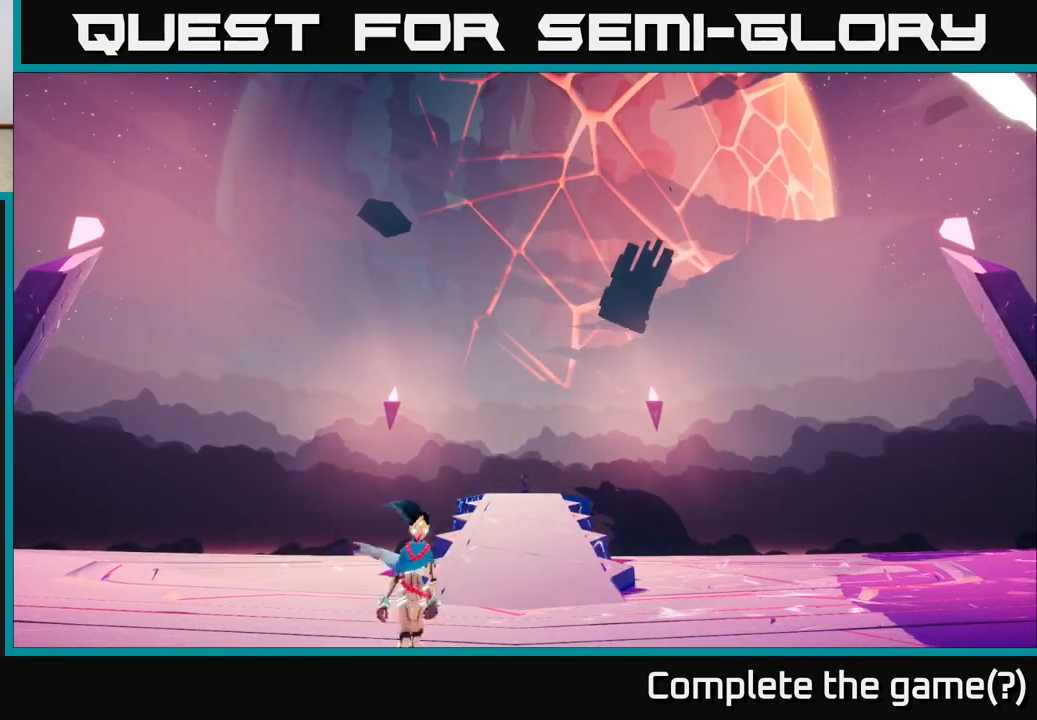
{"buttons": [], "left_stick": "up-left", "right_stick": "left", "events": [[117, "right_stick", "left"], [133, "left_stick", "up-left"]]}
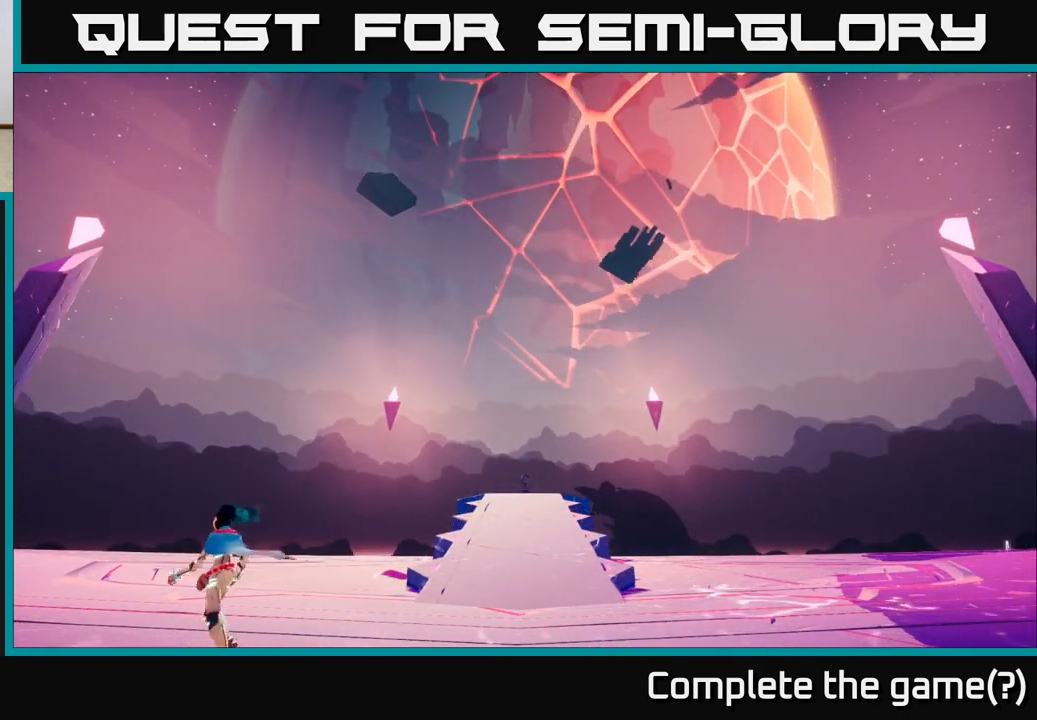
{"buttons": [], "left_stick": "left", "right_stick": "center", "events": [[333, "left_stick", "left"], [450, "right_stick", "center"]]}